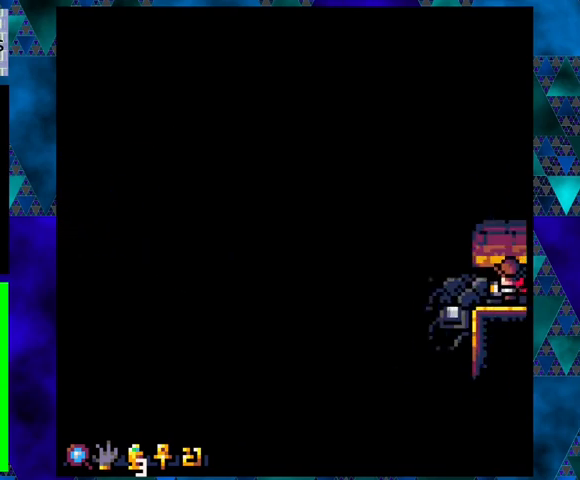
Gameplay with a controller (Nintendo layout); each line is a JSON object with the inputs held at the frame after it. "events" lists button and stick changes between this image and that frame as [ms after this image, input, new state], when the widget could be followed in between. Not read: L3 R3 right_stick.
{"buttons": ["DPAD_LEFT"], "left_stick": "center", "events": [[400, "DPAD_LEFT", "down"]]}
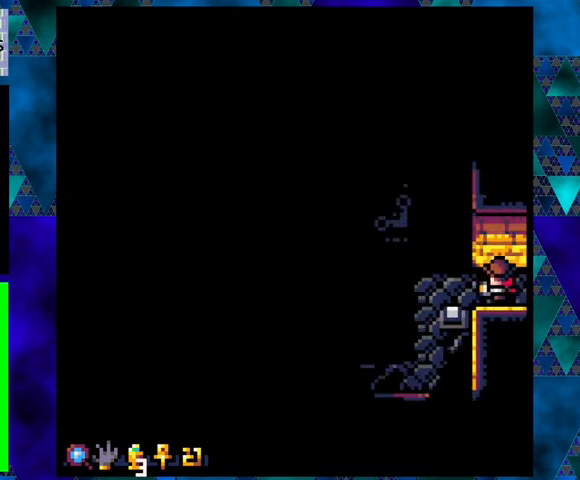
{"buttons": [], "left_stick": "center", "events": [[367, "DPAD_LEFT", "up"]]}
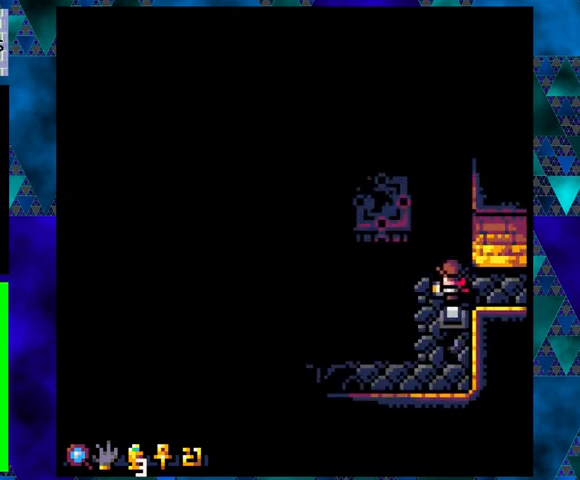
{"buttons": [], "left_stick": "center", "events": []}
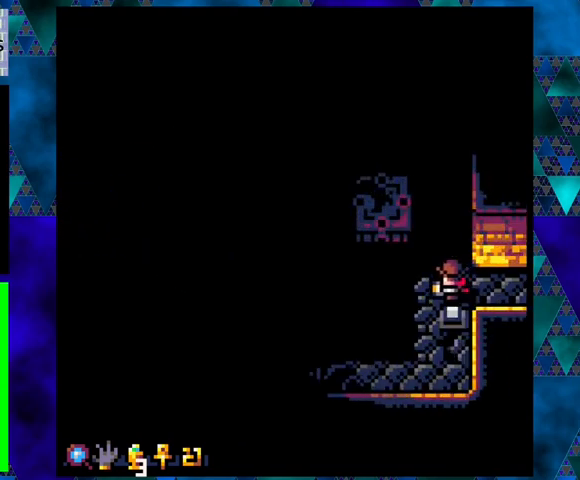
{"buttons": [], "left_stick": "center", "events": []}
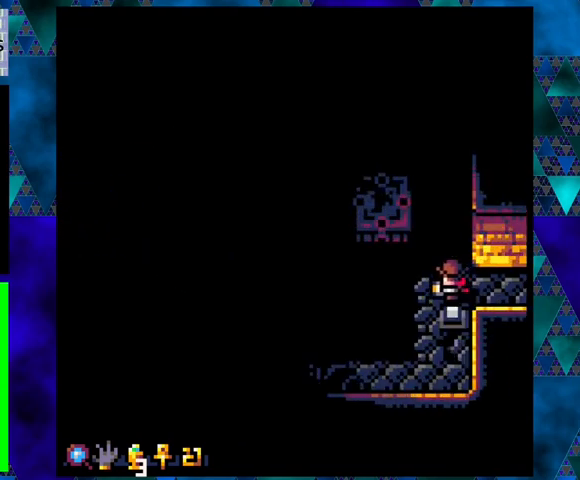
{"buttons": [], "left_stick": "center", "events": [[133, "DPAD_DOWN", "down"], [300, "DPAD_DOWN", "up"]]}
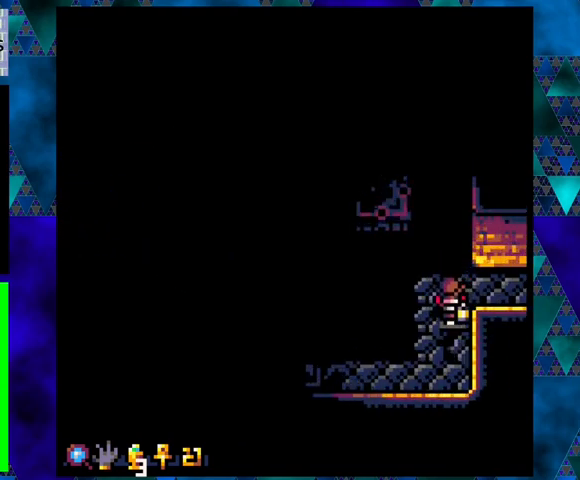
{"buttons": ["DPAD_DOWN"], "left_stick": "center", "events": [[333, "DPAD_DOWN", "down"]]}
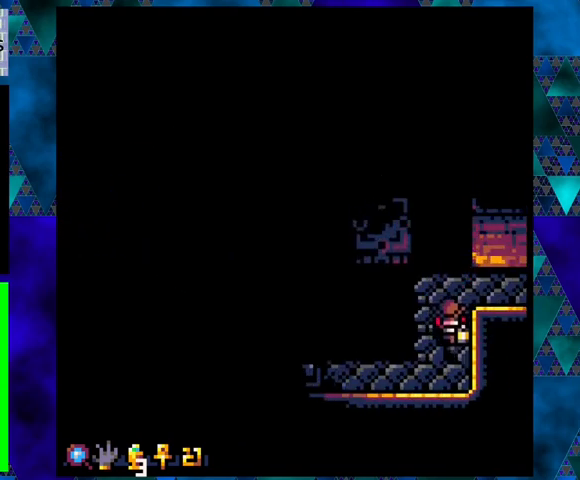
{"buttons": [], "left_stick": "center", "events": [[367, "DPAD_DOWN", "up"]]}
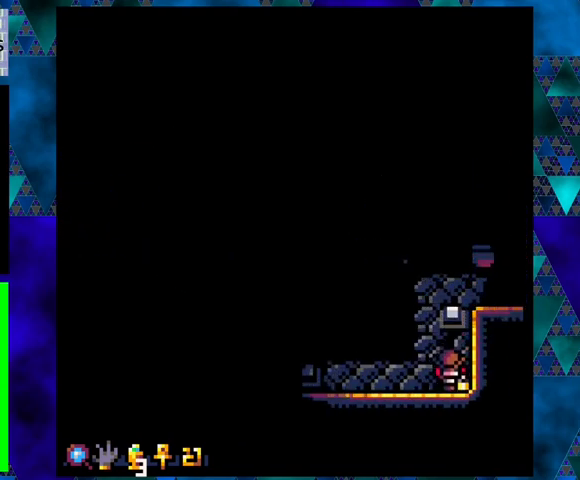
{"buttons": ["DPAD_UP"], "left_stick": "center", "events": [[467, "DPAD_UP", "down"]]}
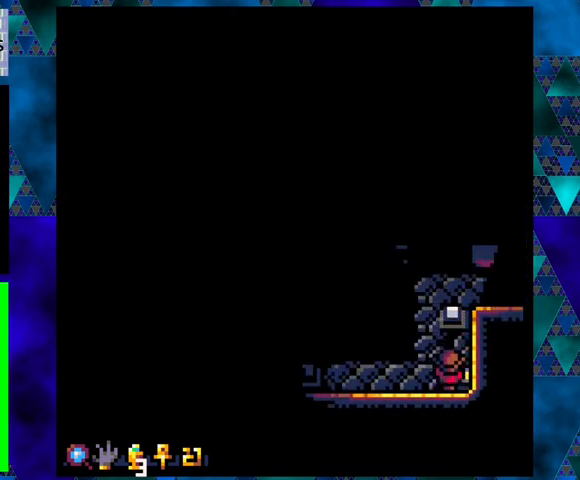
{"buttons": [], "left_stick": "center", "events": [[433, "DPAD_UP", "up"]]}
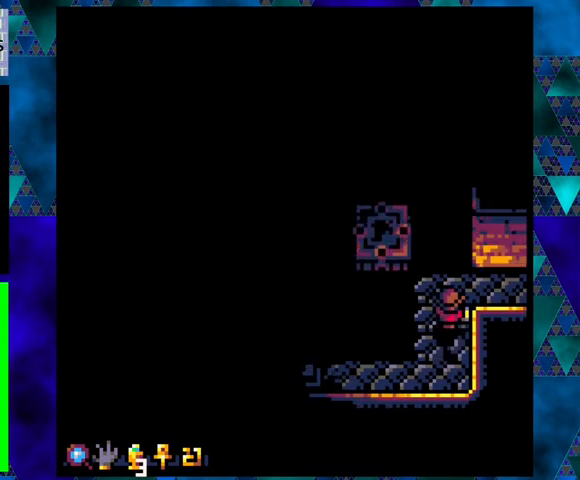
{"buttons": ["DPAD_DOWN"], "left_stick": "center", "events": [[367, "DPAD_DOWN", "down"]]}
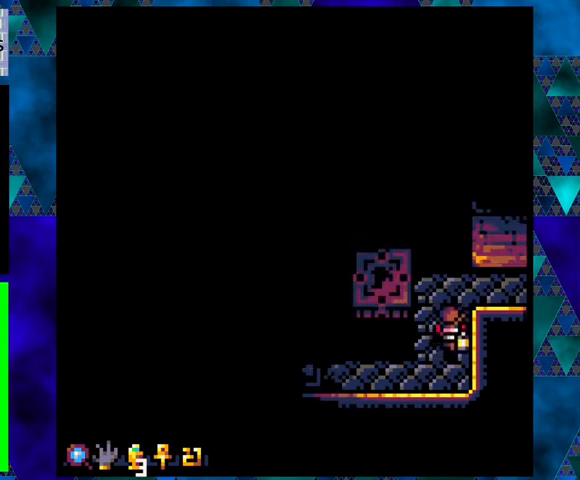
{"buttons": ["DPAD_DOWN"], "left_stick": "center", "events": []}
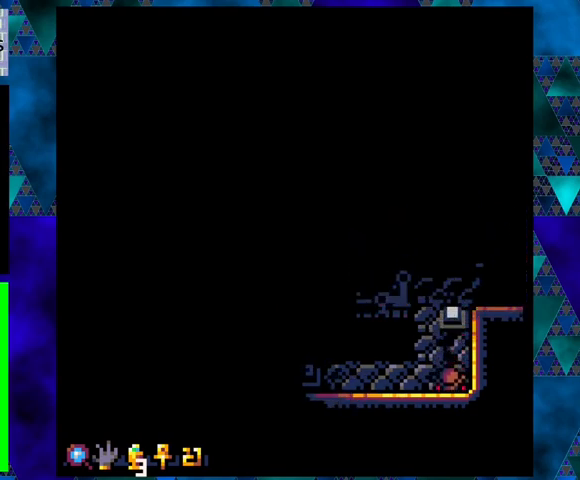
{"buttons": ["DPAD_LEFT"], "left_stick": "center", "events": [[67, "DPAD_DOWN", "up"], [233, "DPAD_LEFT", "down"]]}
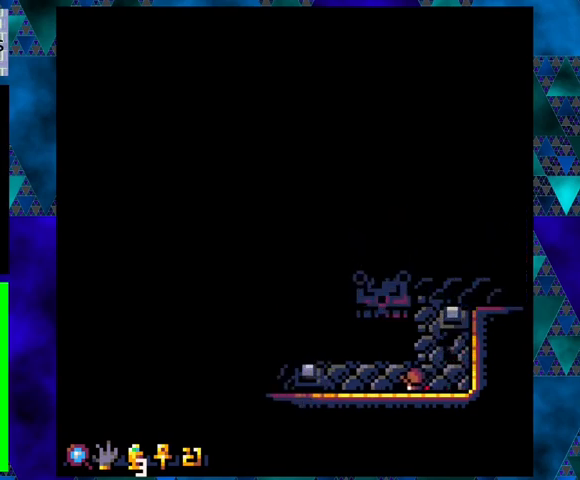
{"buttons": ["DPAD_LEFT"], "left_stick": "center", "events": []}
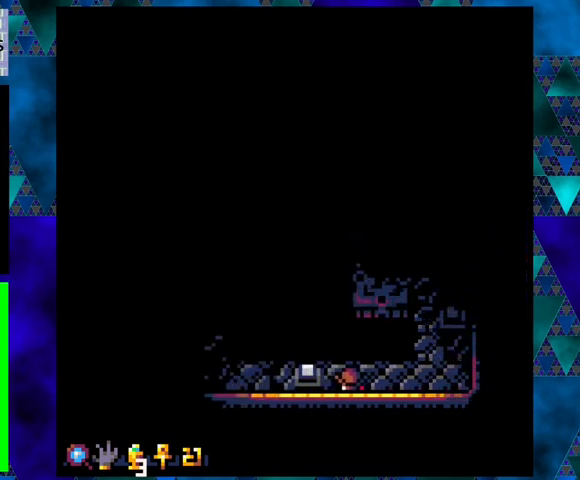
{"buttons": ["DPAD_LEFT"], "left_stick": "center", "events": []}
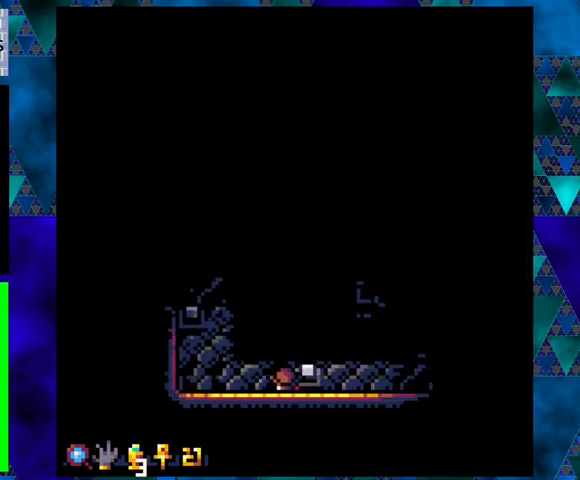
{"buttons": ["DPAD_LEFT"], "left_stick": "center", "events": [[100, "DPAD_LEFT", "up"], [500, "DPAD_LEFT", "down"]]}
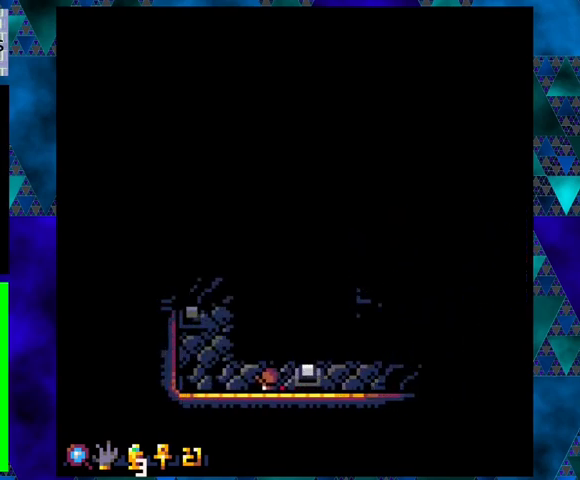
{"buttons": ["DPAD_UP"], "left_stick": "center", "events": [[367, "DPAD_LEFT", "up"], [367, "DPAD_UP", "down"]]}
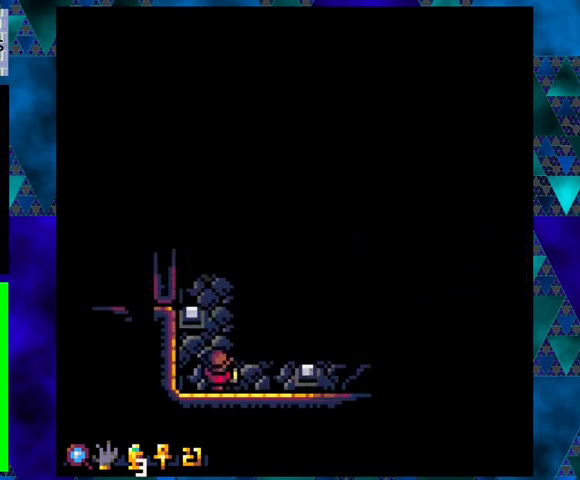
{"buttons": ["DPAD_DOWN"], "left_stick": "center", "events": [[400, "DPAD_UP", "up"], [500, "DPAD_DOWN", "down"]]}
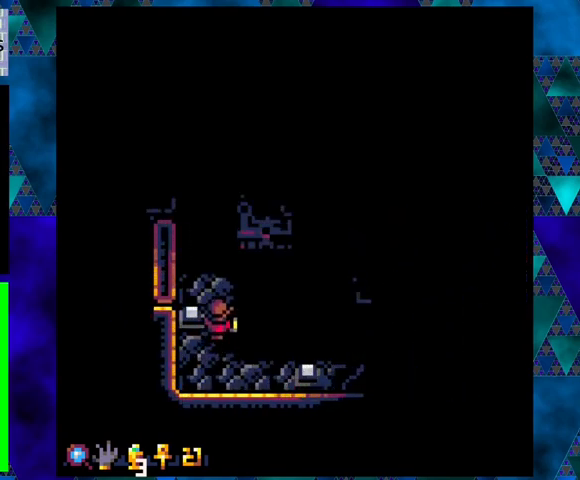
{"buttons": ["DPAD_RIGHT"], "left_stick": "center", "events": [[400, "DPAD_RIGHT", "down"], [433, "DPAD_DOWN", "up"]]}
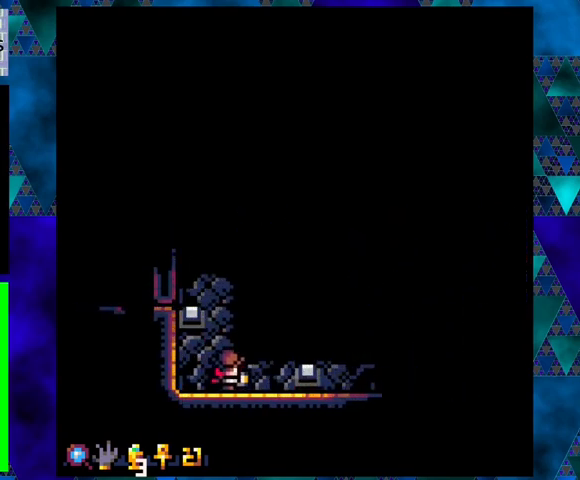
{"buttons": ["DPAD_RIGHT"], "left_stick": "center", "events": []}
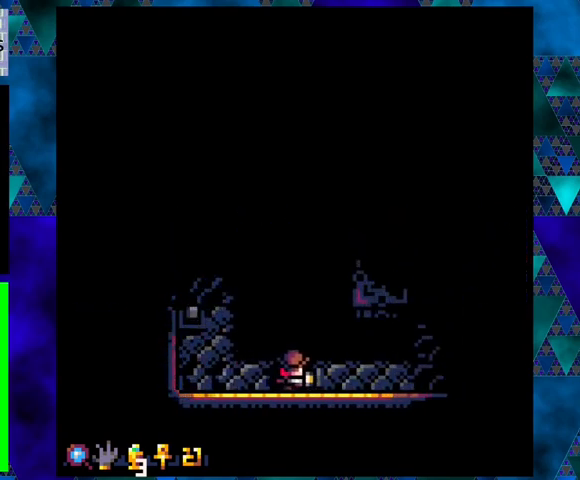
{"buttons": ["DPAD_RIGHT"], "left_stick": "center", "events": []}
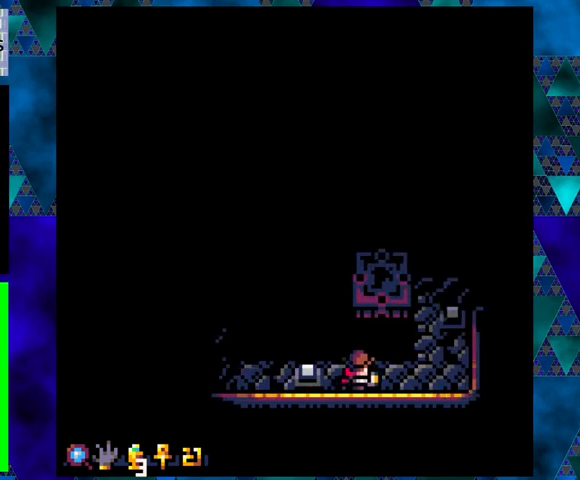
{"buttons": ["DPAD_UP", "DPAD_RIGHT"], "left_stick": "center", "events": [[433, "DPAD_UP", "down"]]}
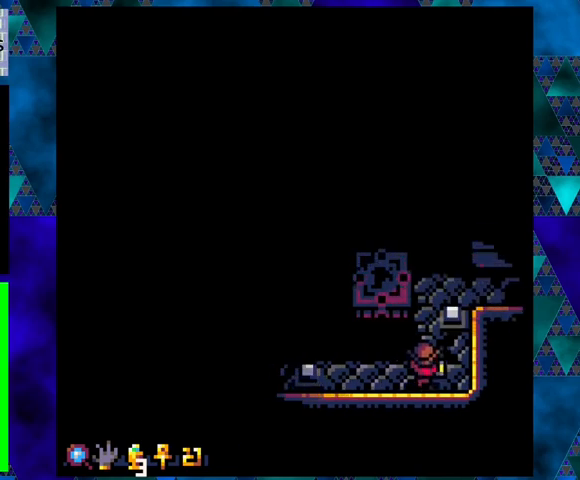
{"buttons": ["DPAD_UP", "DPAD_RIGHT"], "left_stick": "center", "events": []}
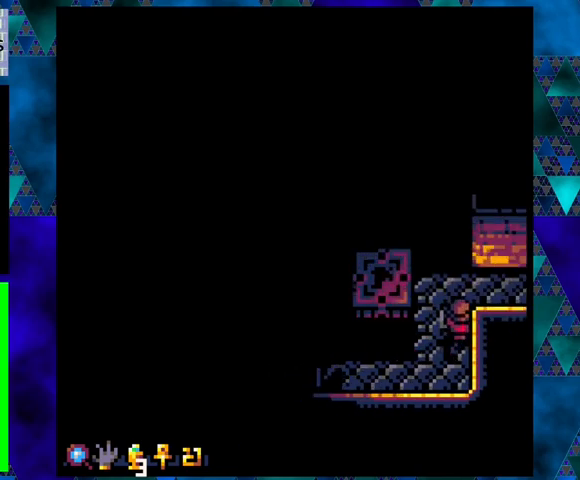
{"buttons": ["DPAD_RIGHT"], "left_stick": "center", "events": [[333, "DPAD_UP", "up"]]}
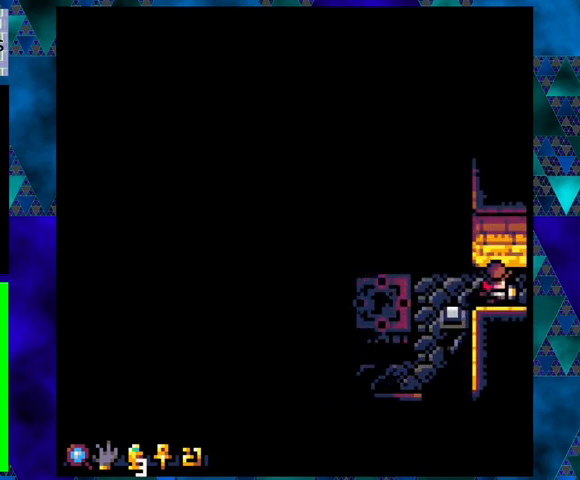
{"buttons": ["DPAD_RIGHT"], "left_stick": "center", "events": []}
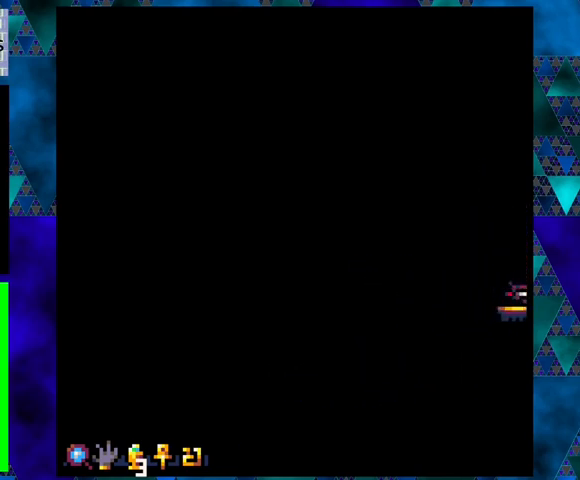
{"buttons": ["DPAD_RIGHT"], "left_stick": "center", "events": [[133, "DPAD_RIGHT", "up"], [300, "DPAD_RIGHT", "down"]]}
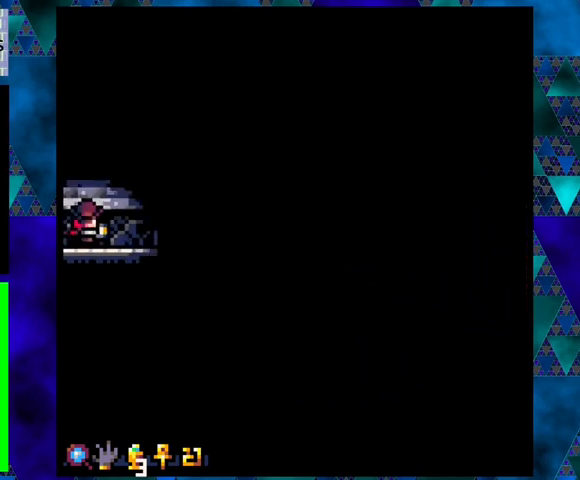
{"buttons": ["DPAD_RIGHT"], "left_stick": "center", "events": [[100, "DPAD_RIGHT", "up"], [333, "DPAD_RIGHT", "down"]]}
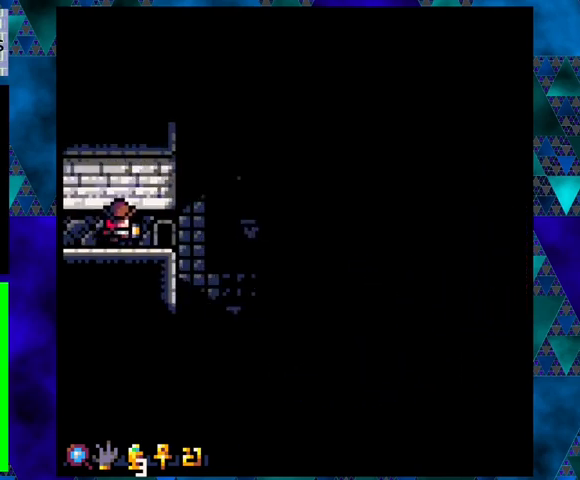
{"buttons": ["DPAD_UP"], "left_stick": "center", "events": [[433, "DPAD_UP", "down"], [467, "DPAD_RIGHT", "up"]]}
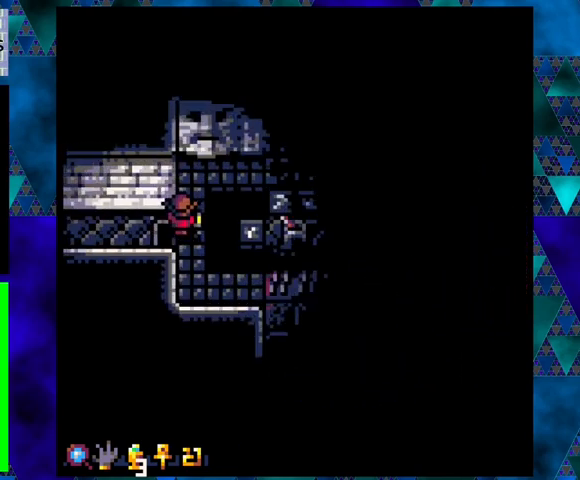
{"buttons": ["DPAD_RIGHT"], "left_stick": "center", "events": [[433, "DPAD_RIGHT", "down"], [467, "DPAD_UP", "up"]]}
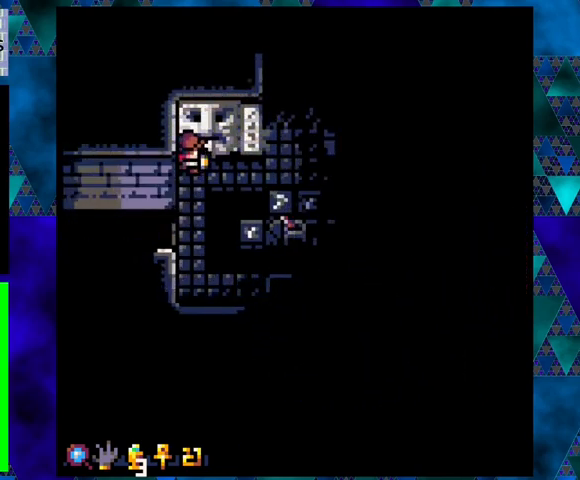
{"buttons": ["DPAD_RIGHT"], "left_stick": "center", "events": []}